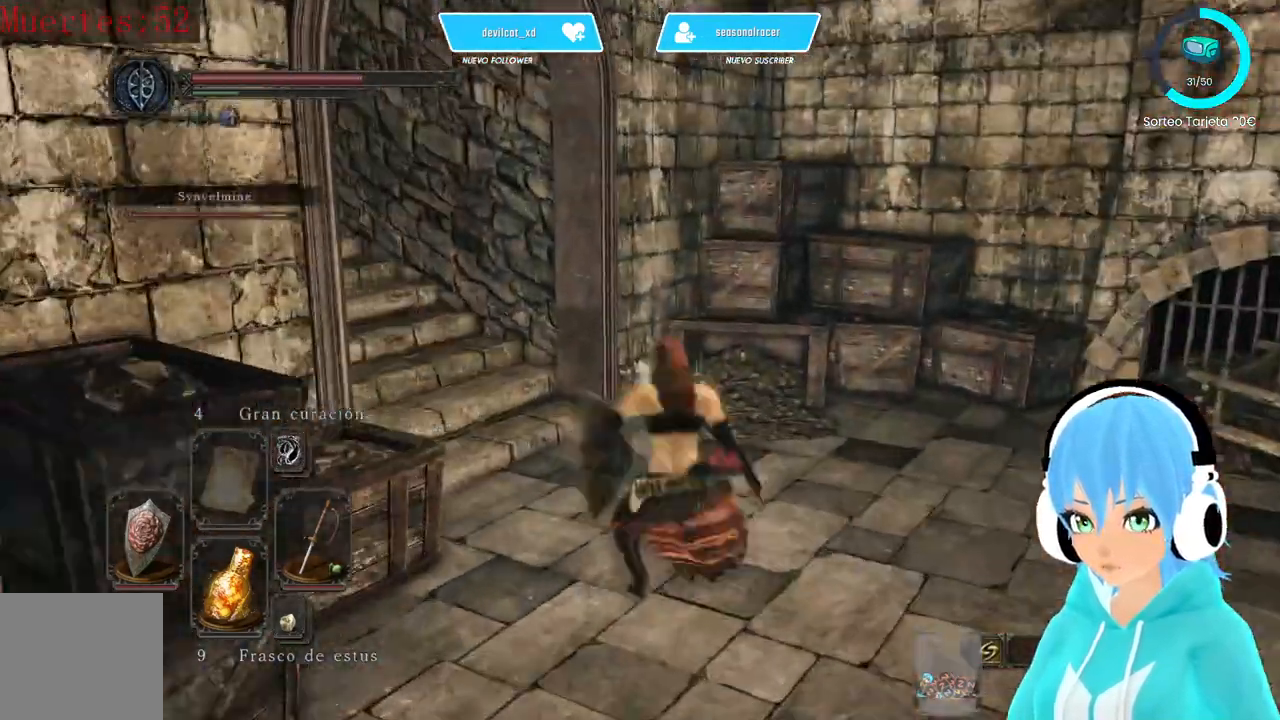
Gameplay with a controller (Xbox layout); each line is a JSON object with the inputs held at the frame after it. "events" lists button and stick changes between this image and that frame as [ms after this image, input, new state], when the widget could be followed in between.
{"buttons": ["L1"], "left_stick": "up-left", "right_stick": "left"}
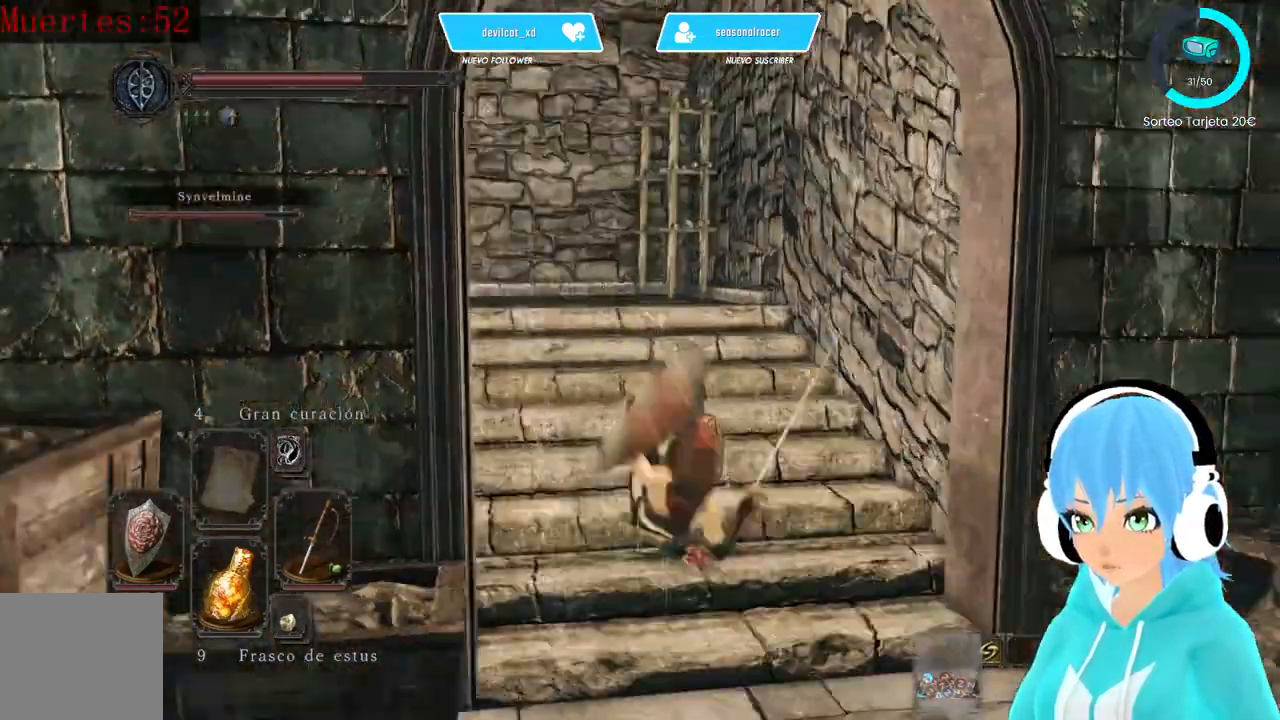
{"buttons": ["L1"], "left_stick": "up-left", "right_stick": "left", "events": [[83, "B", "down"], [167, "B", "up"], [250, "B", "down"], [333, "B", "up"], [417, "B", "down"], [500, "B", "up"]]}
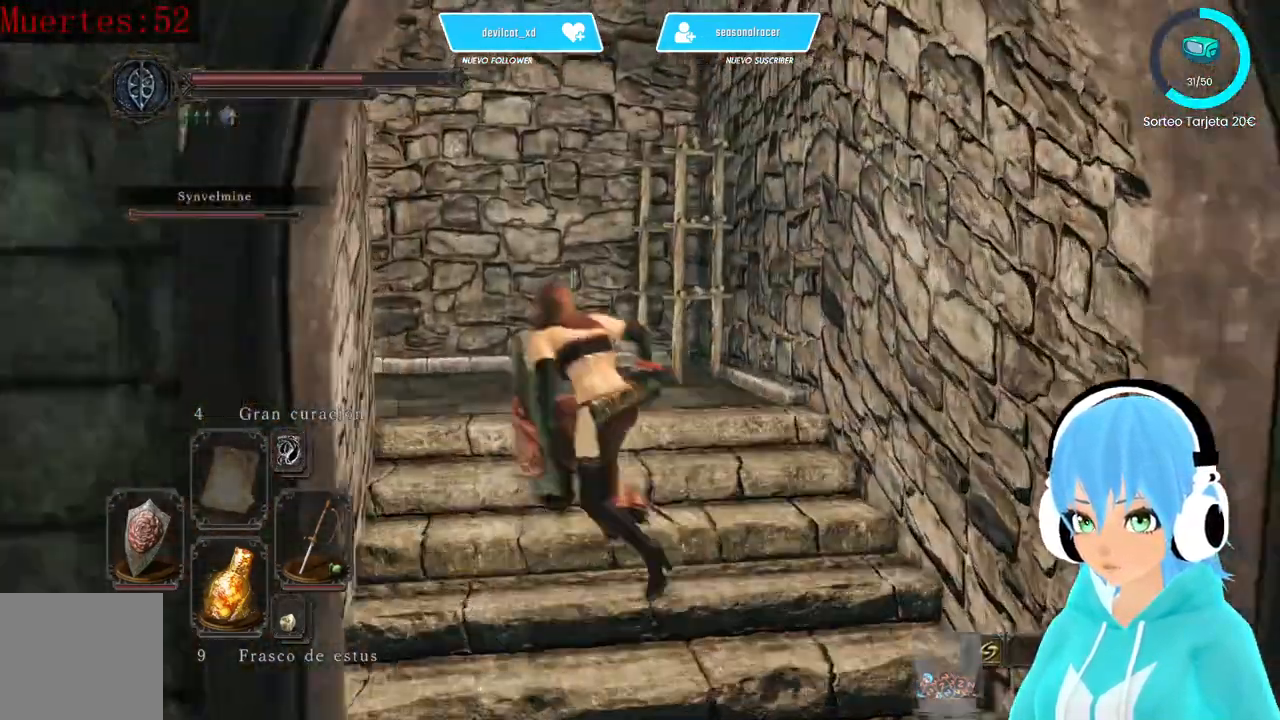
{"buttons": ["L1"], "left_stick": "up-right", "right_stick": "left"}
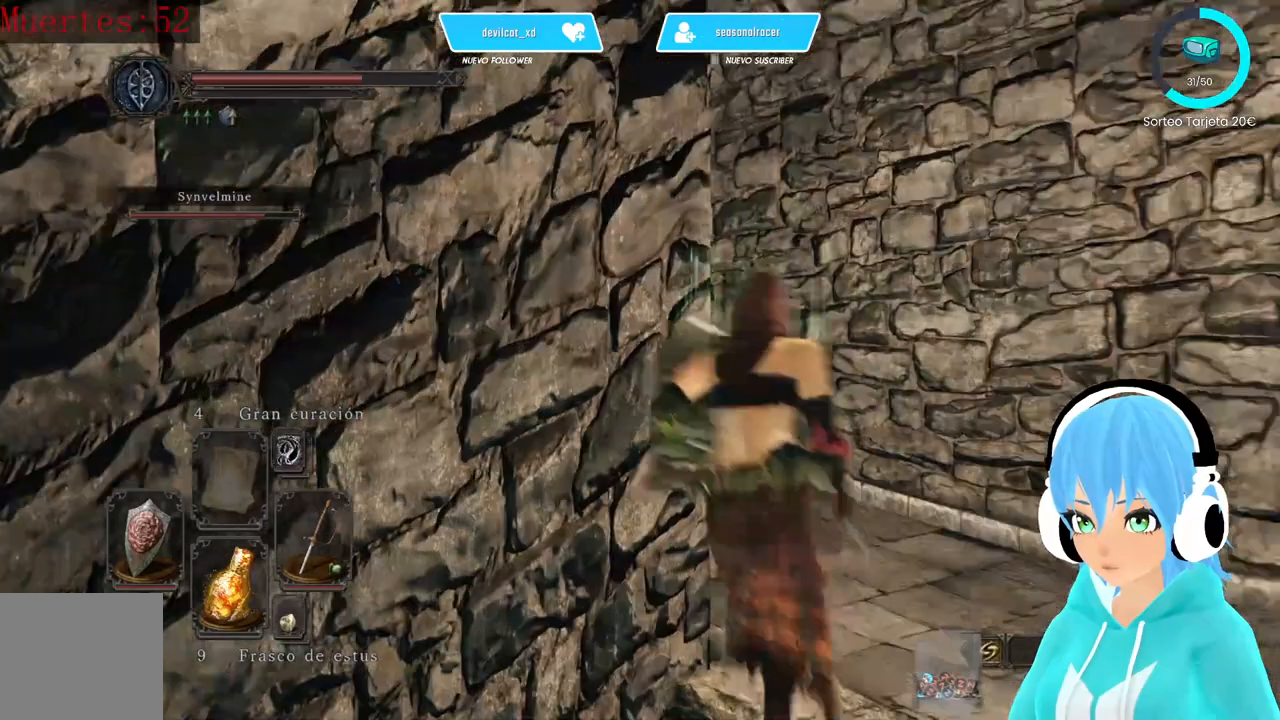
{"buttons": [], "left_stick": "up-right", "right_stick": "down-left", "events": [[500, "L1", "up"], [500, "right_stick", "down-left"]]}
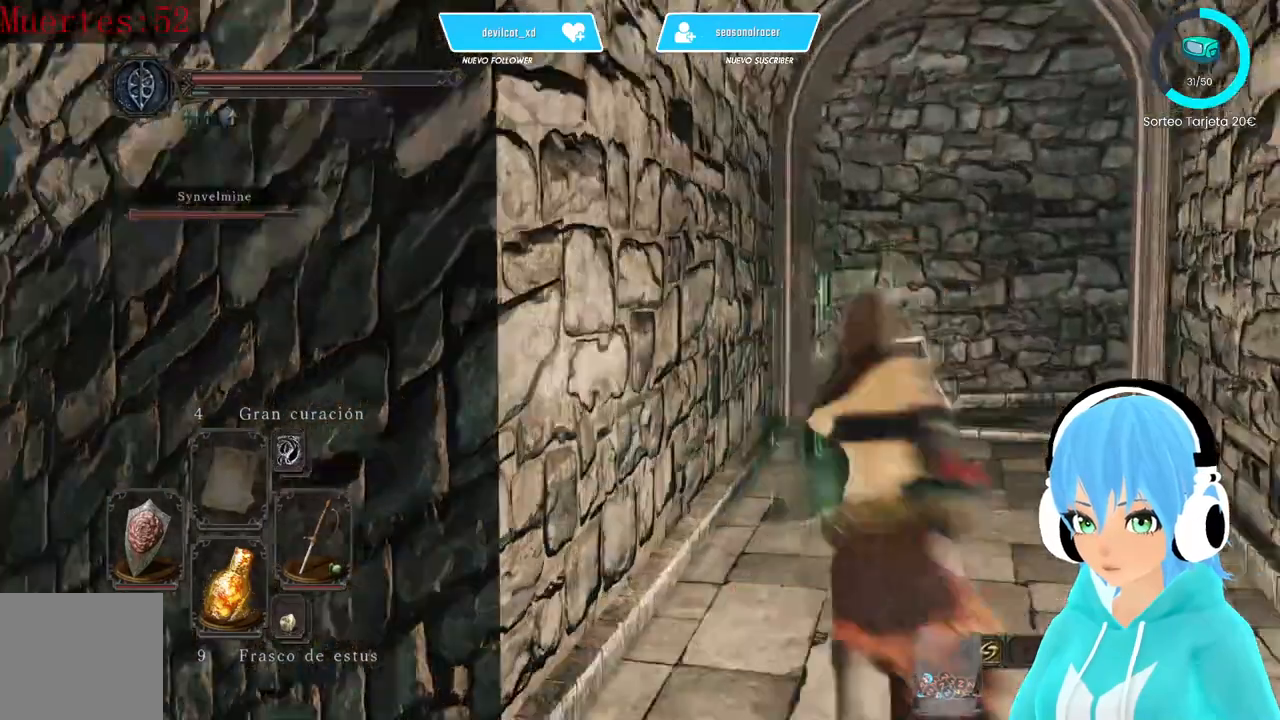
{"buttons": [], "left_stick": "up-left", "right_stick": "down-left", "events": [[250, "left_stick", "up-left"]]}
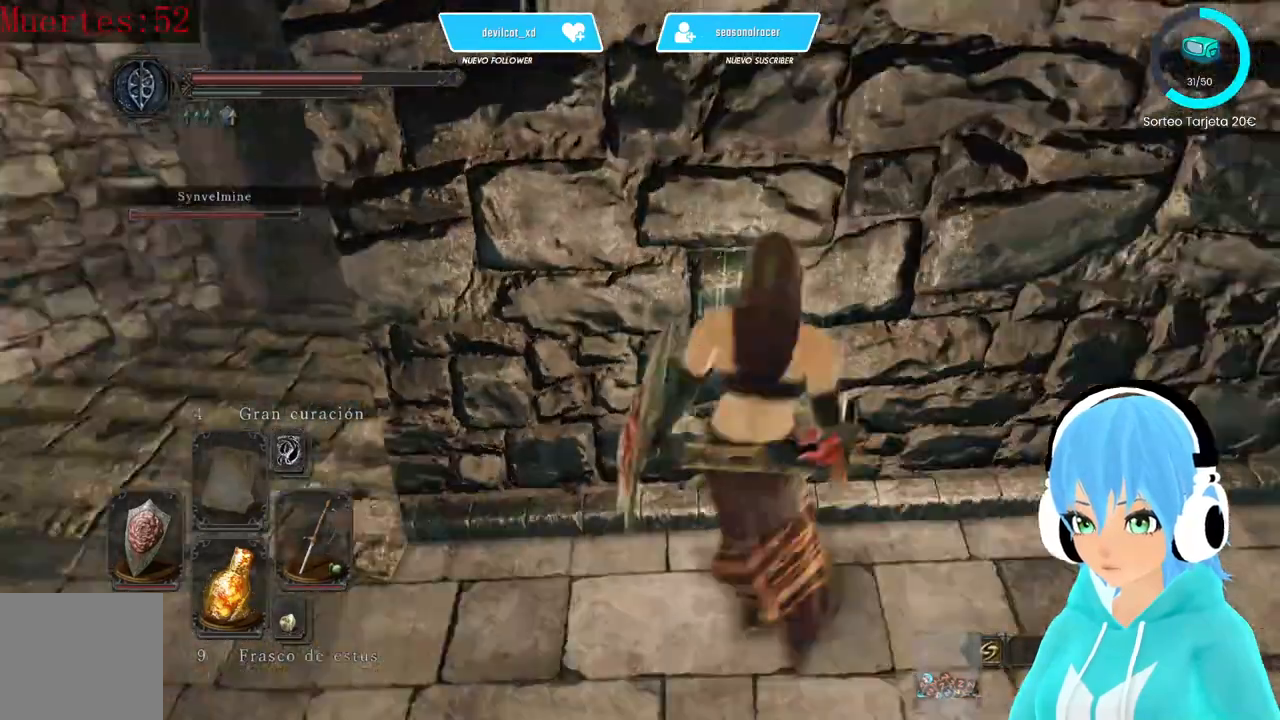
{"buttons": [], "left_stick": "center", "right_stick": "center", "events": [[333, "right_stick", "up"], [417, "left_stick", "center"], [417, "right_stick", "center"]]}
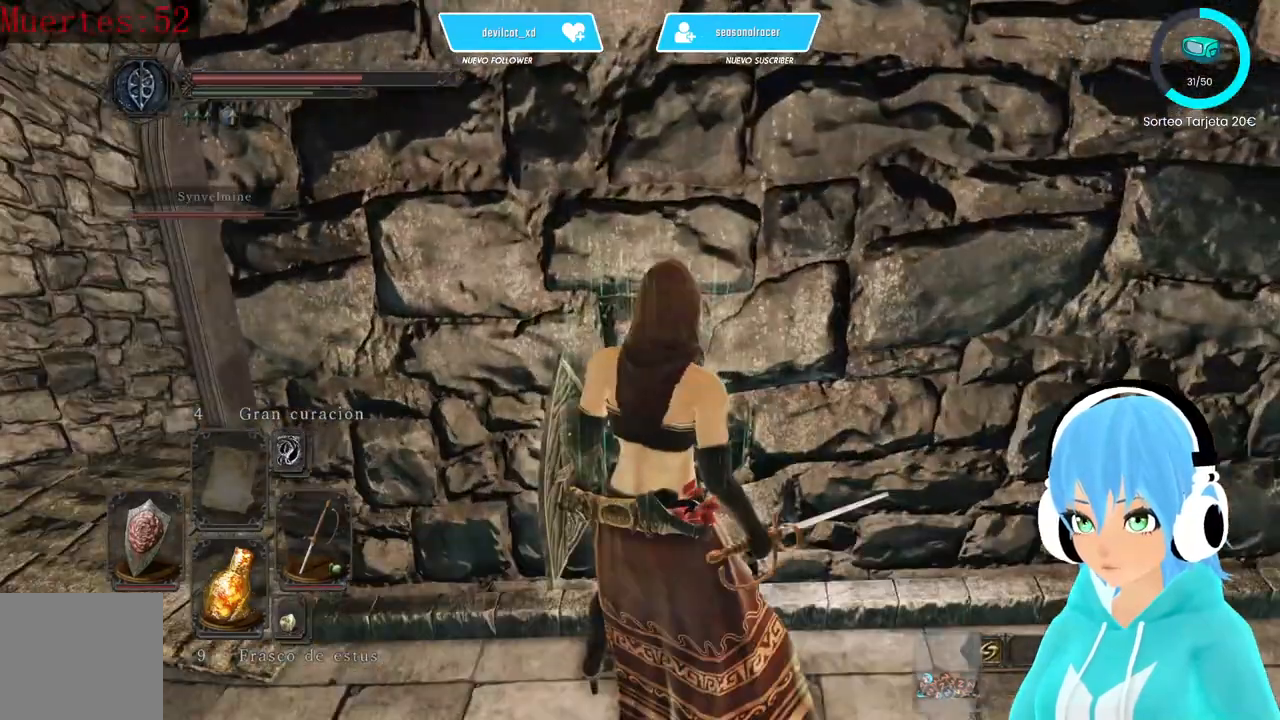
{"buttons": [], "left_stick": "up-left", "right_stick": "center", "events": [[333, "right_stick", "up-left"], [500, "left_stick", "up-left"], [500, "right_stick", "center"]]}
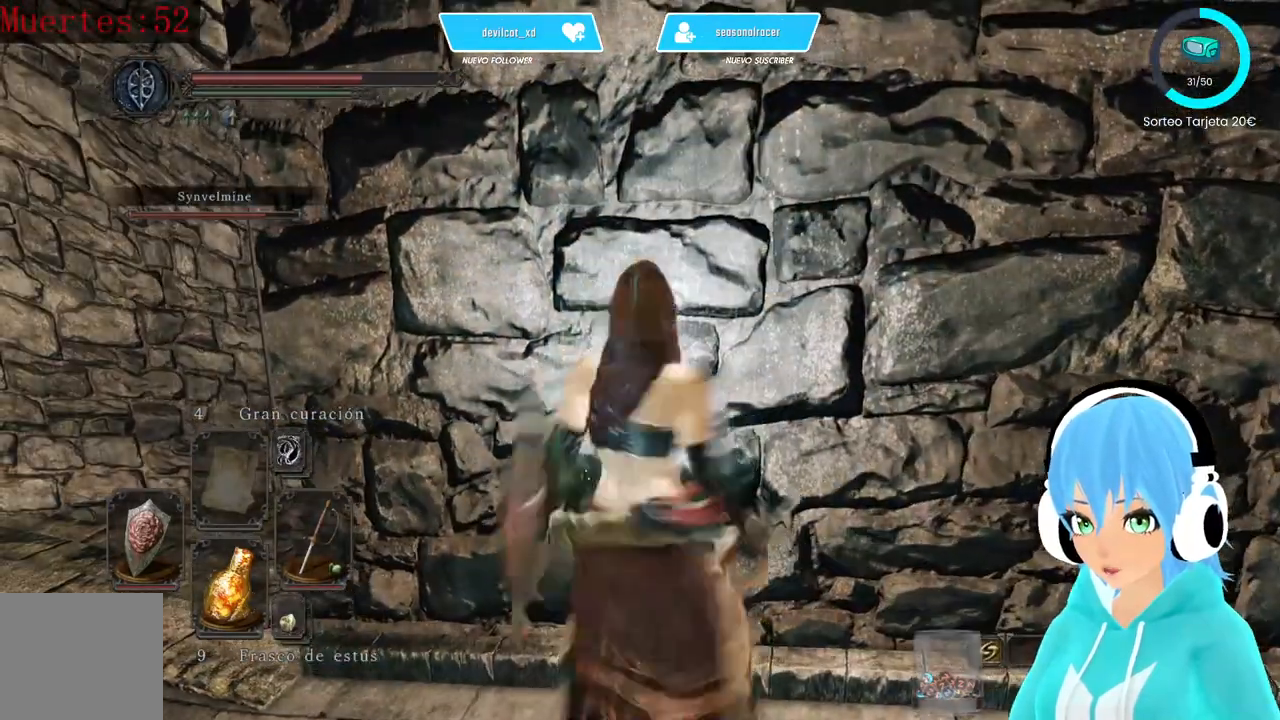
{"buttons": [], "left_stick": "up-left", "right_stick": "center", "events": []}
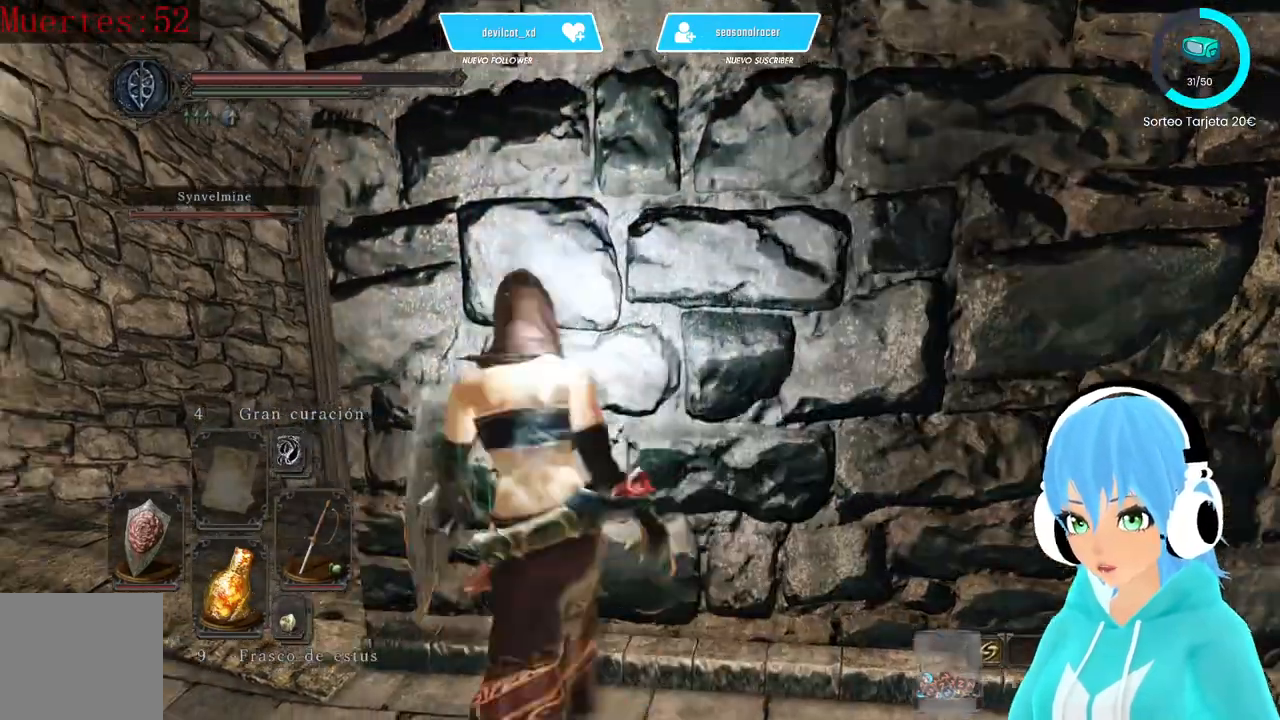
{"buttons": [], "left_stick": "center", "right_stick": "center", "events": [[83, "right_stick", "up-right"], [333, "left_stick", "center"], [333, "right_stick", "center"]]}
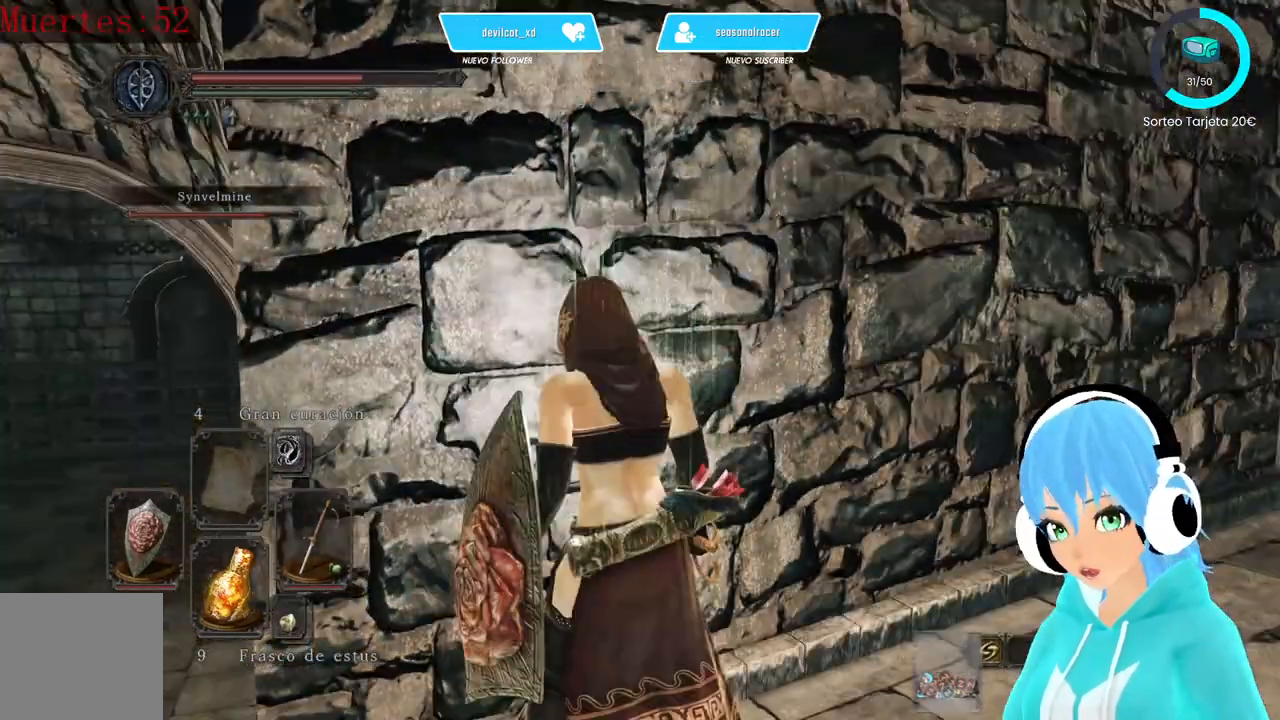
{"buttons": [], "left_stick": "center", "right_stick": "center", "events": [[333, "right_stick", "up-right"], [500, "right_stick", "center"]]}
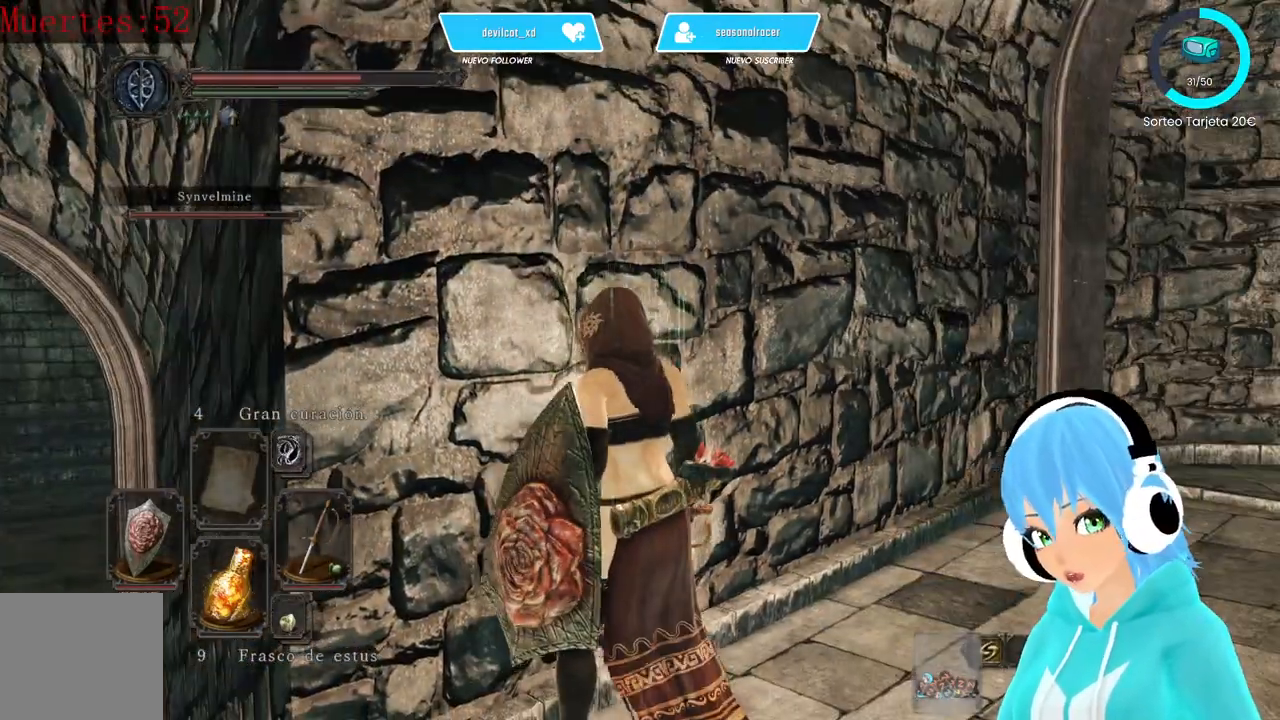
{"buttons": [], "left_stick": "center", "right_stick": "center", "events": []}
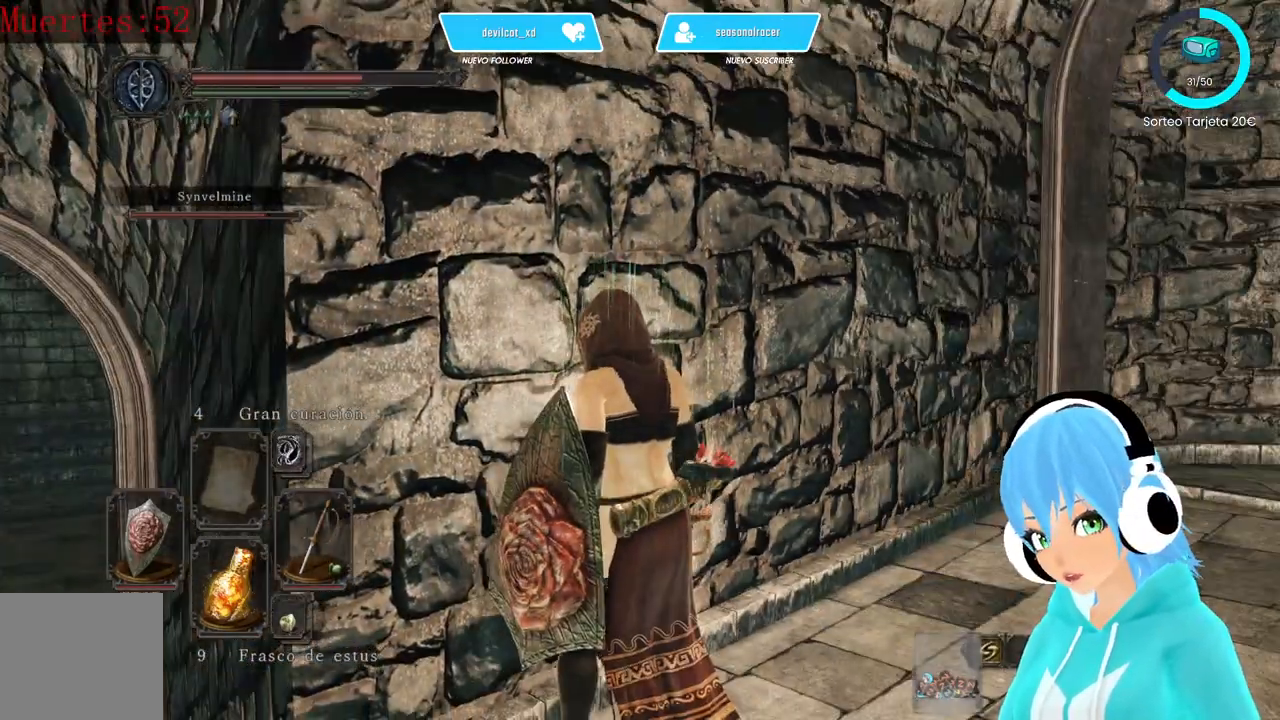
{"buttons": [], "left_stick": "center", "right_stick": "center", "events": [[83, "right_stick", "down-left"], [167, "right_stick", "center"]]}
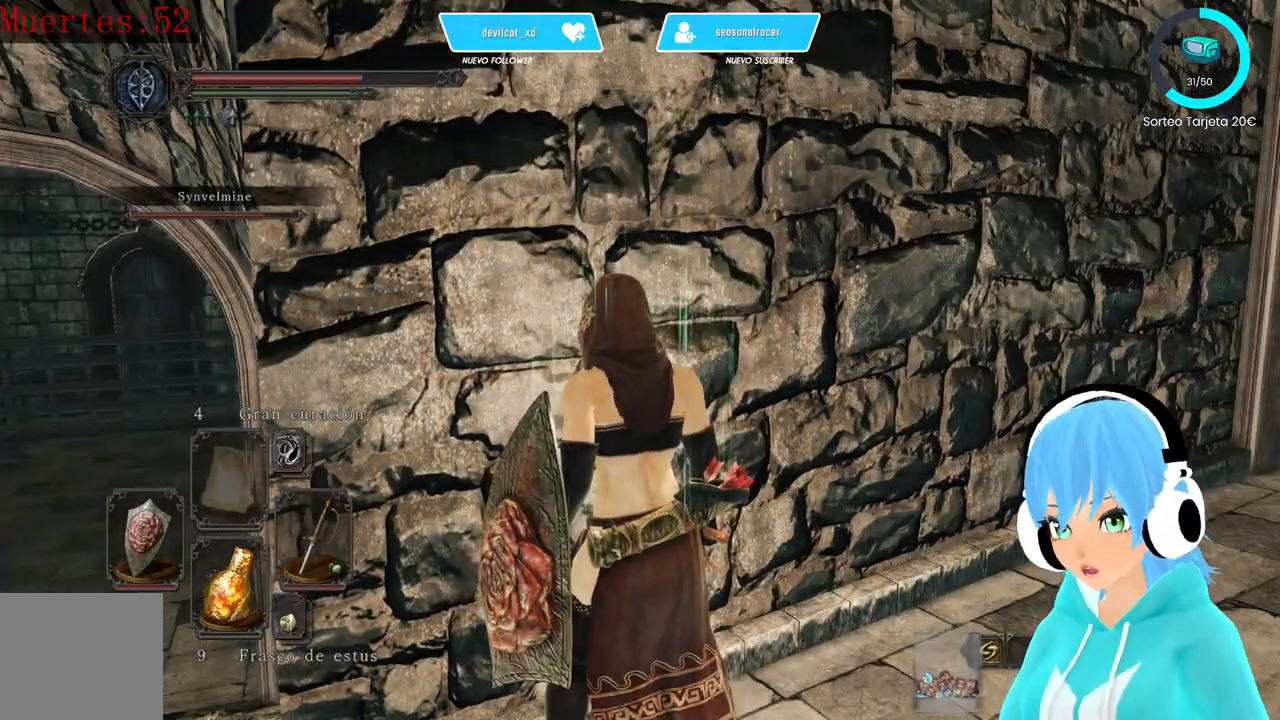
{"buttons": [], "left_stick": "center", "right_stick": "center", "events": []}
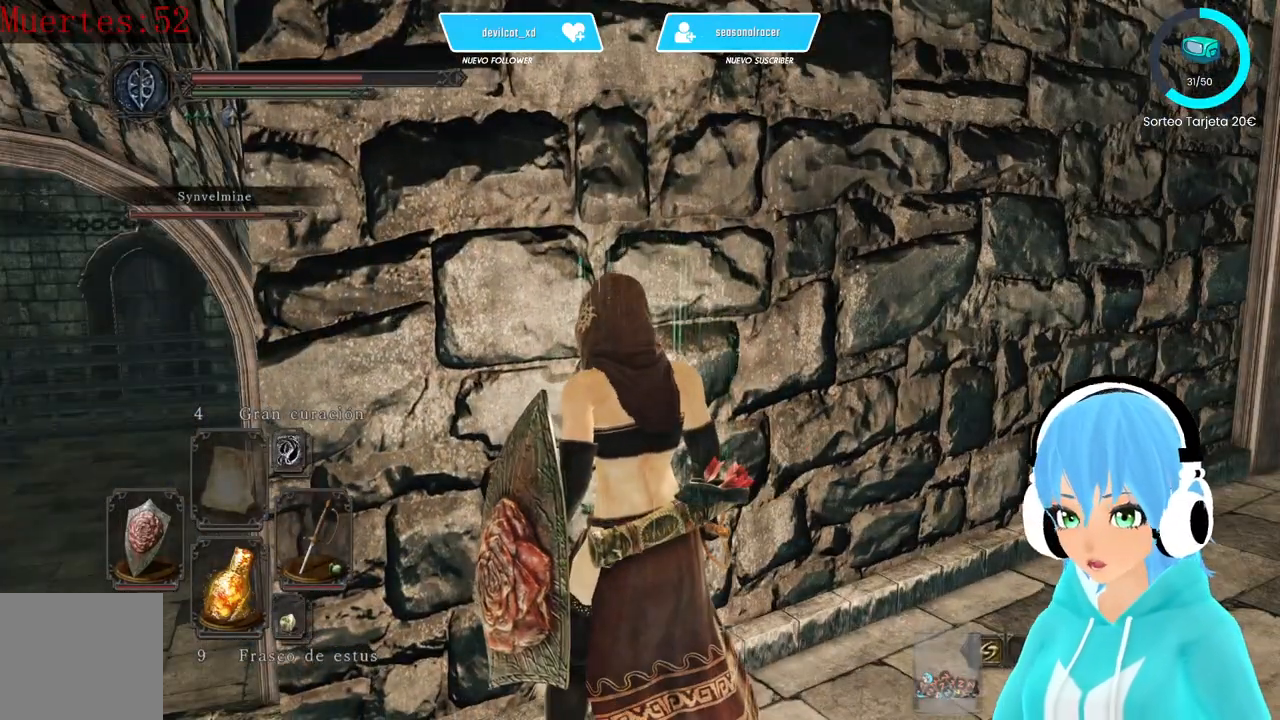
{"buttons": [], "left_stick": "center", "right_stick": "center", "events": []}
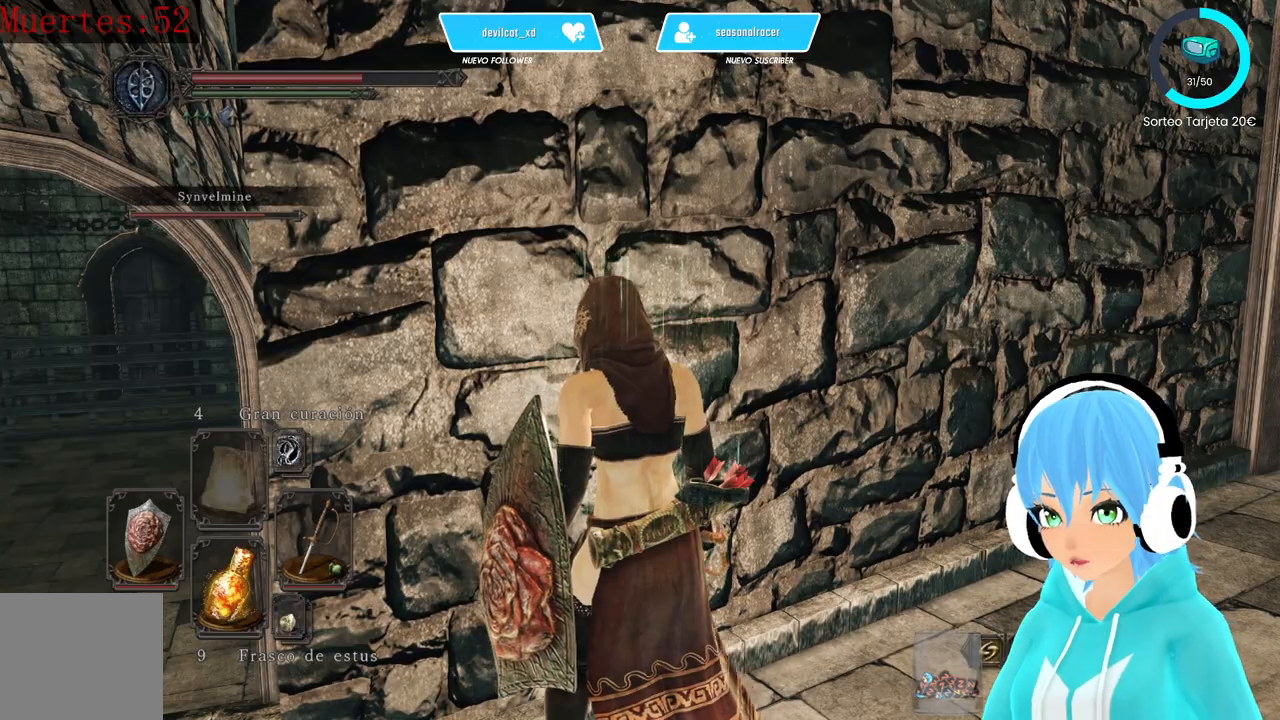
{"buttons": [], "left_stick": "left", "right_stick": "center", "events": [[167, "left_stick", "left"]]}
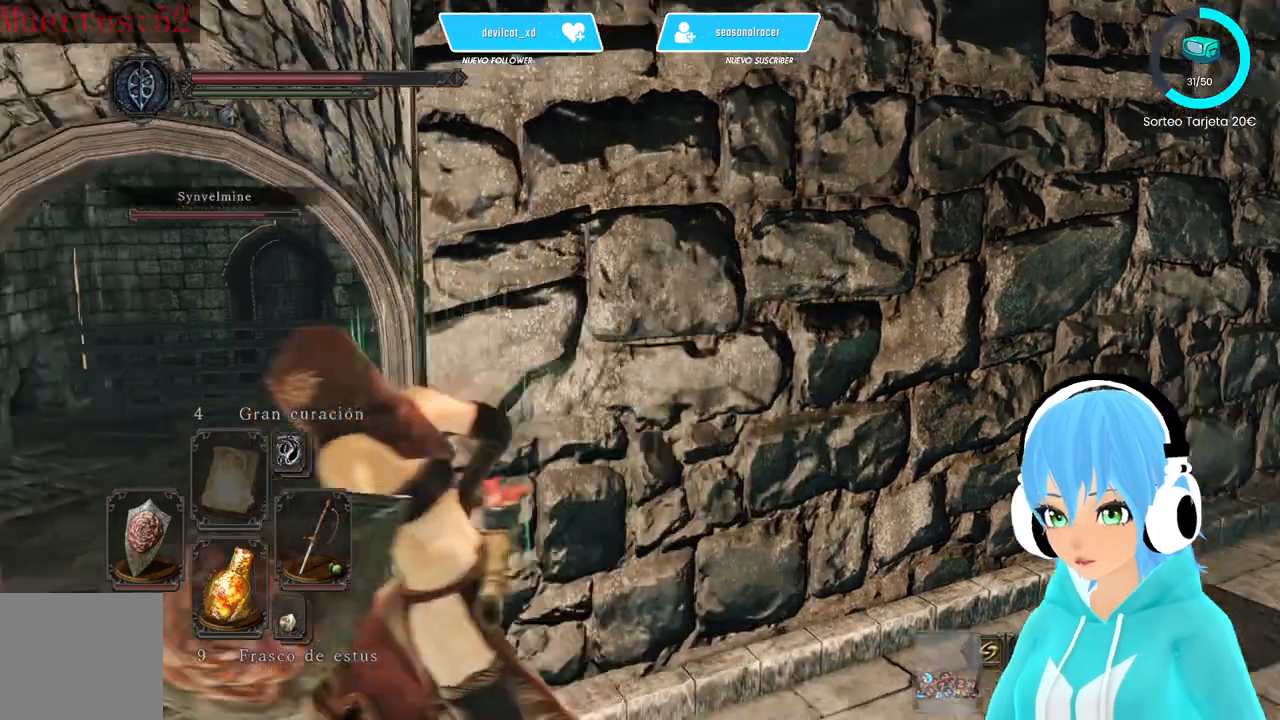
{"buttons": ["L1"], "left_stick": "up-left", "right_stick": "right", "events": [[167, "left_stick", "up-left"], [250, "L1", "down"], [417, "right_stick", "right"]]}
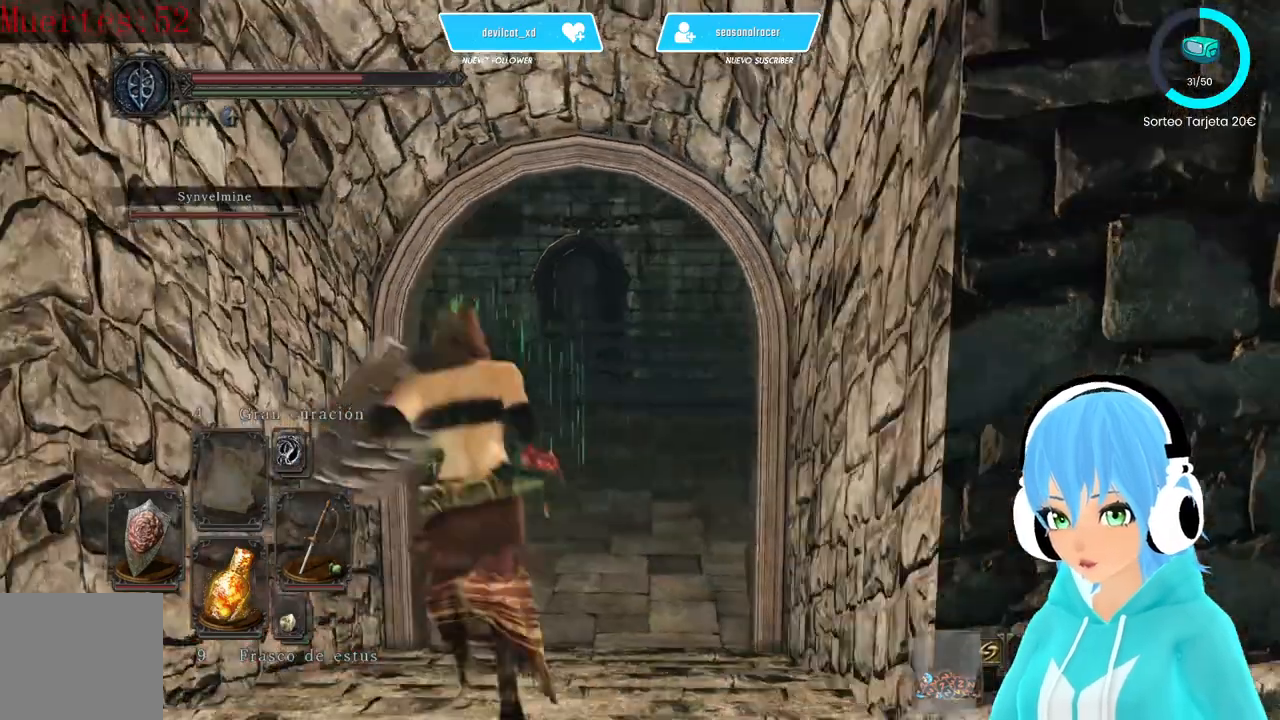
{"buttons": ["L1"], "left_stick": "up", "right_stick": "right", "events": [[83, "right_stick", "center"], [167, "left_stick", "up"], [417, "right_stick", "right"]]}
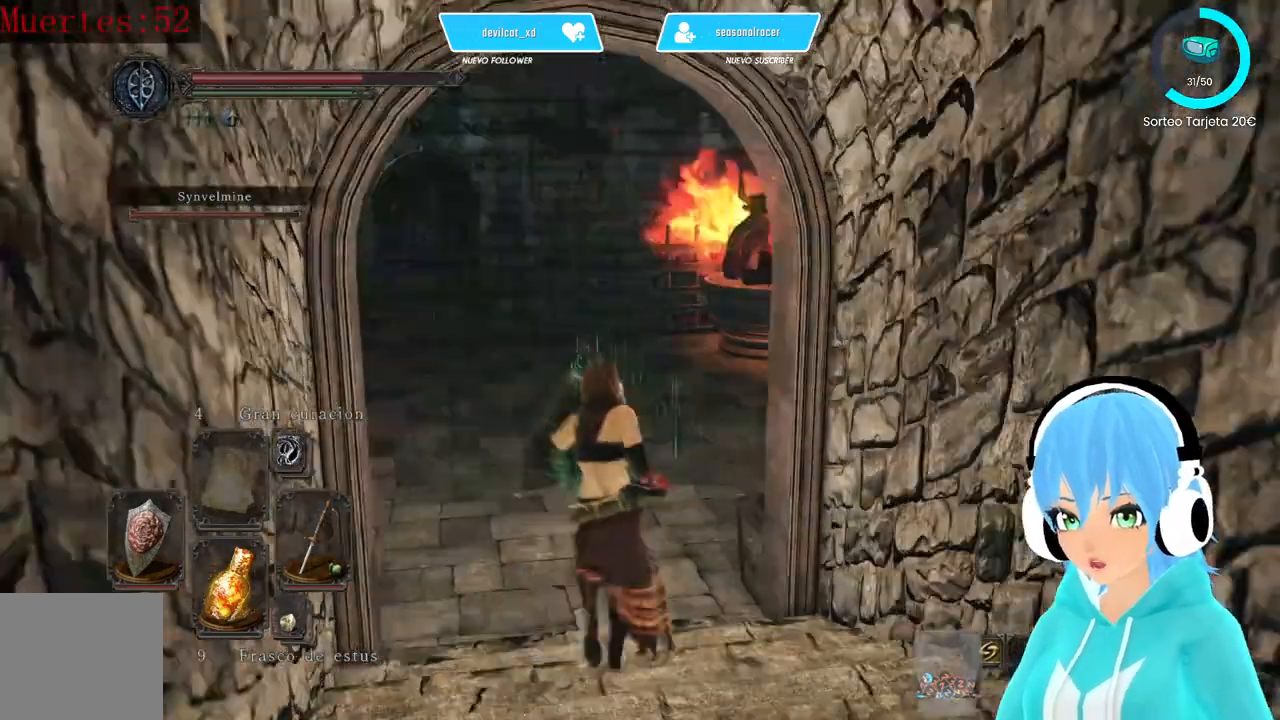
{"buttons": ["L1"], "left_stick": "up-left", "right_stick": "right"}
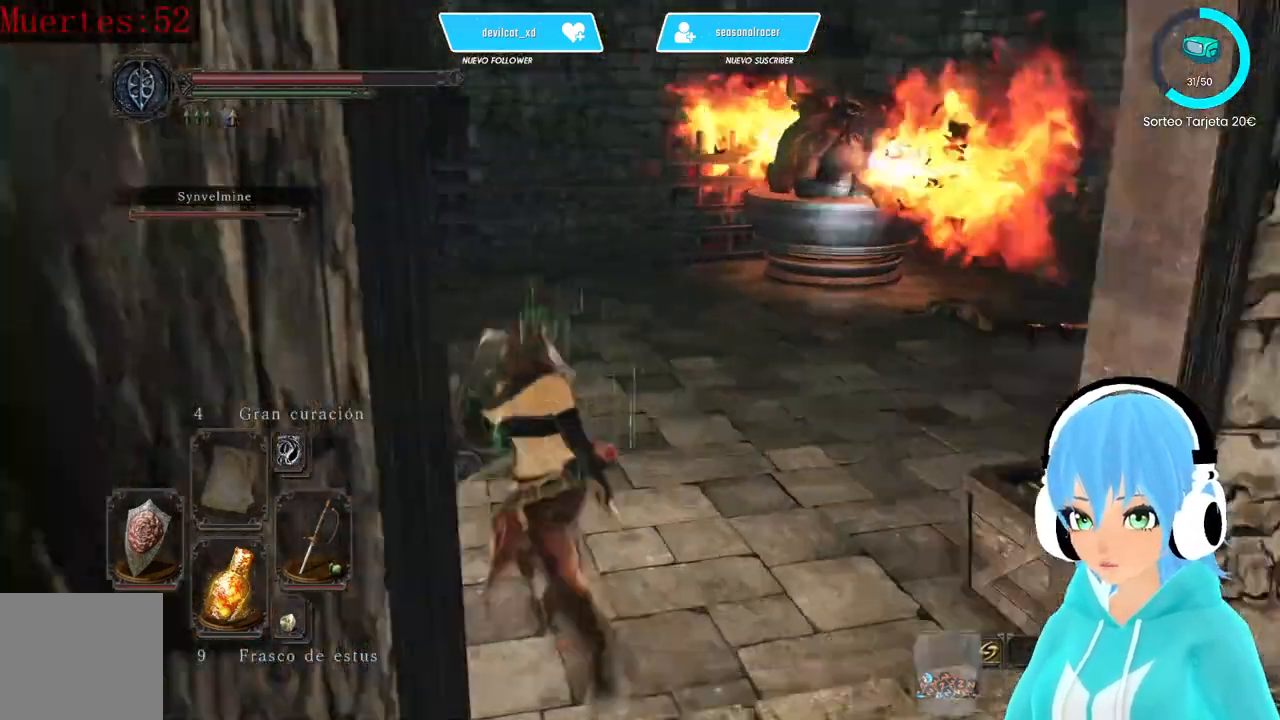
{"buttons": ["L1"], "left_stick": "up-left", "right_stick": "center", "events": [[167, "right_stick", "center"]]}
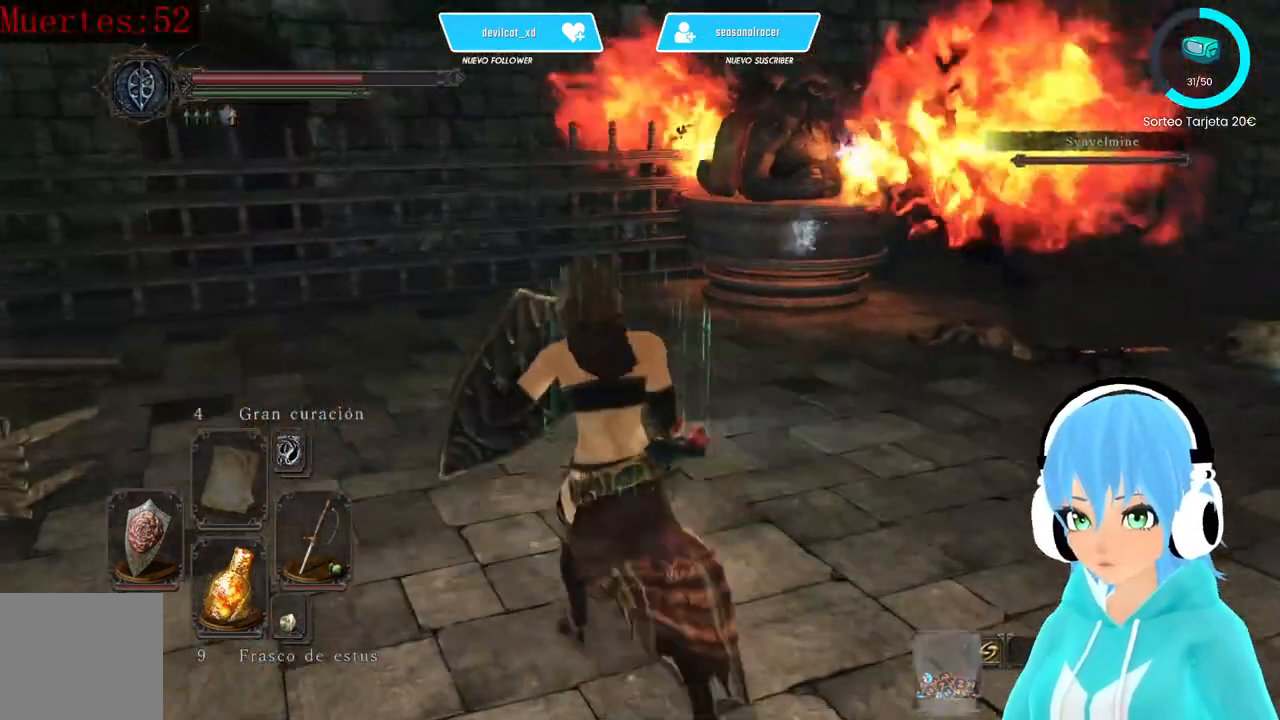
{"buttons": ["L1"], "left_stick": "up-left", "right_stick": "center", "events": [[250, "right_stick", "right"], [417, "right_stick", "center"]]}
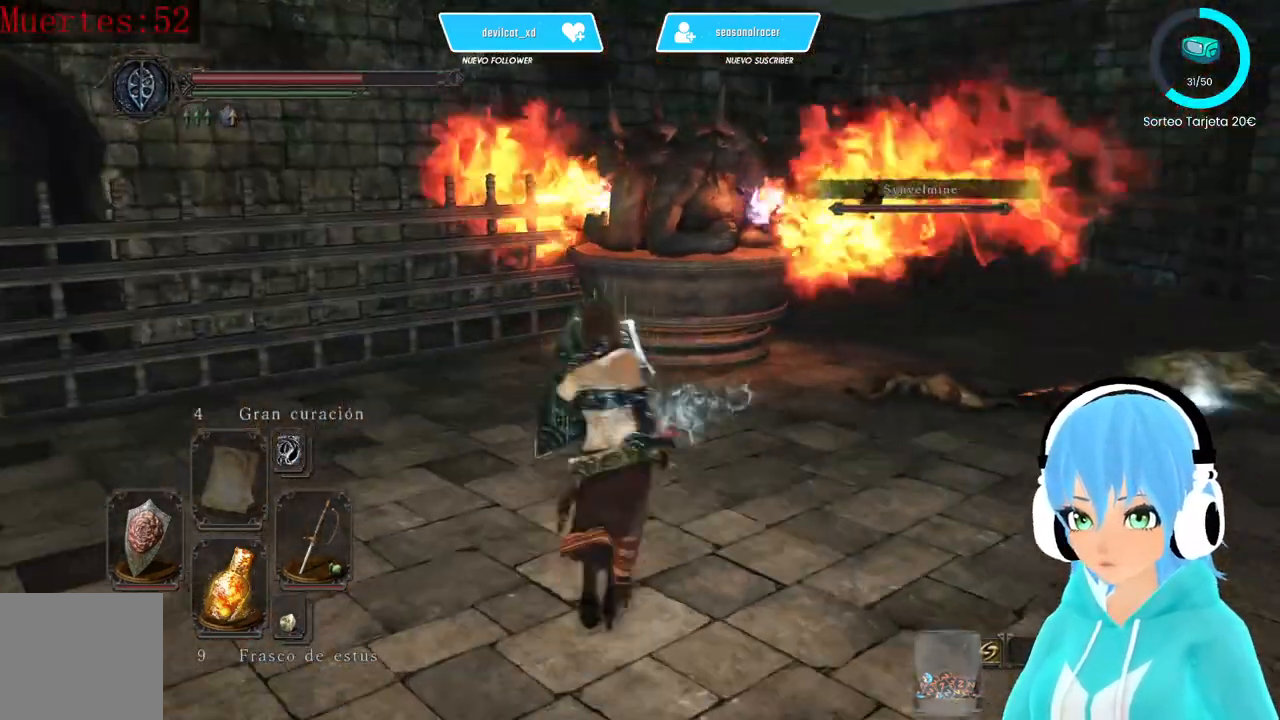
{"buttons": ["L1", "R1"], "left_stick": "up", "right_stick": "center", "events": [[417, "left_stick", "up"], [500, "R1", "down"]]}
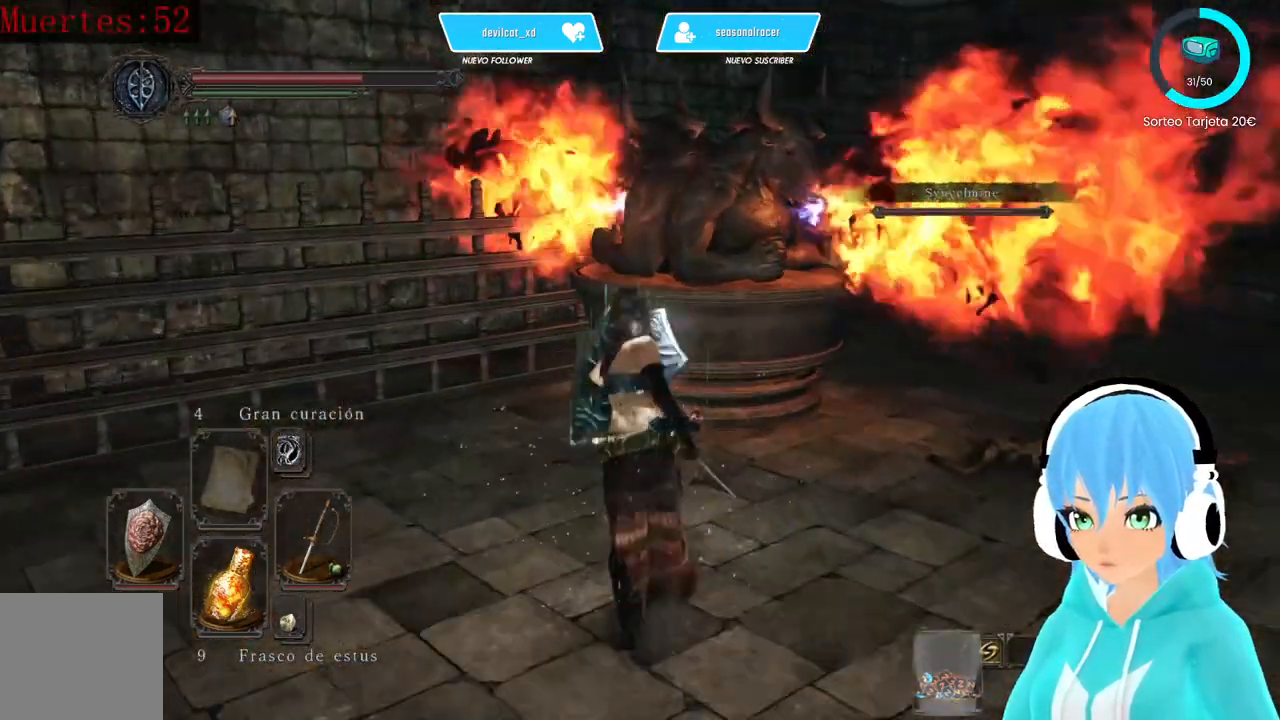
{"buttons": ["L1"], "left_stick": "up", "right_stick": "center", "events": [[83, "R1", "up"]]}
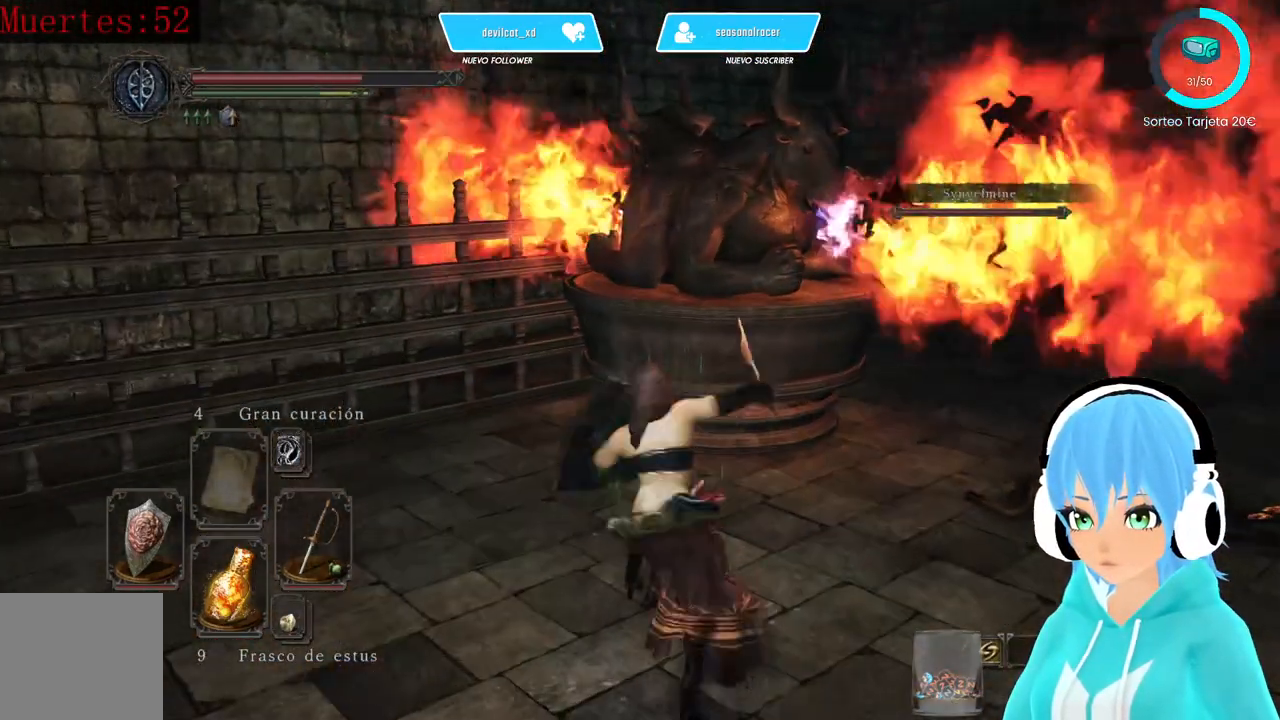
{"buttons": [], "left_stick": "center", "right_stick": "center", "events": [[417, "L1", "up"], [417, "left_stick", "center"]]}
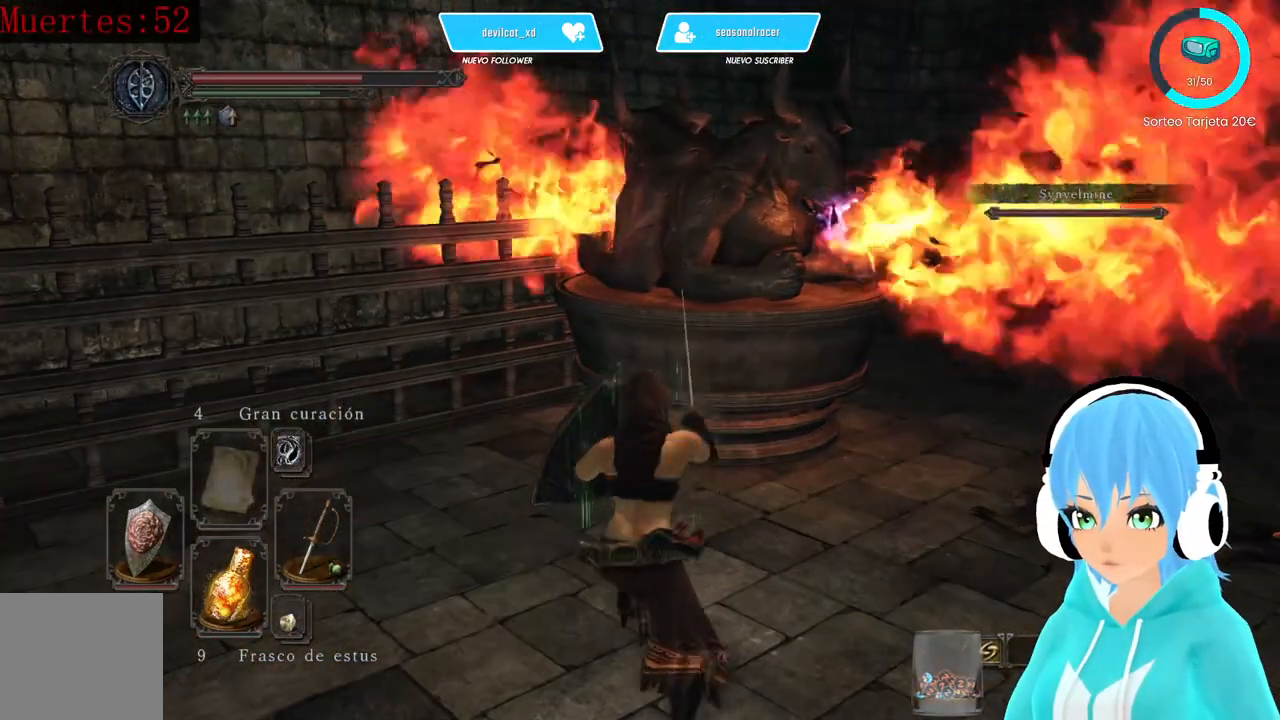
{"buttons": [], "left_stick": "up-right", "right_stick": "center", "events": [[167, "left_stick", "up-left"], [500, "left_stick", "up-right"]]}
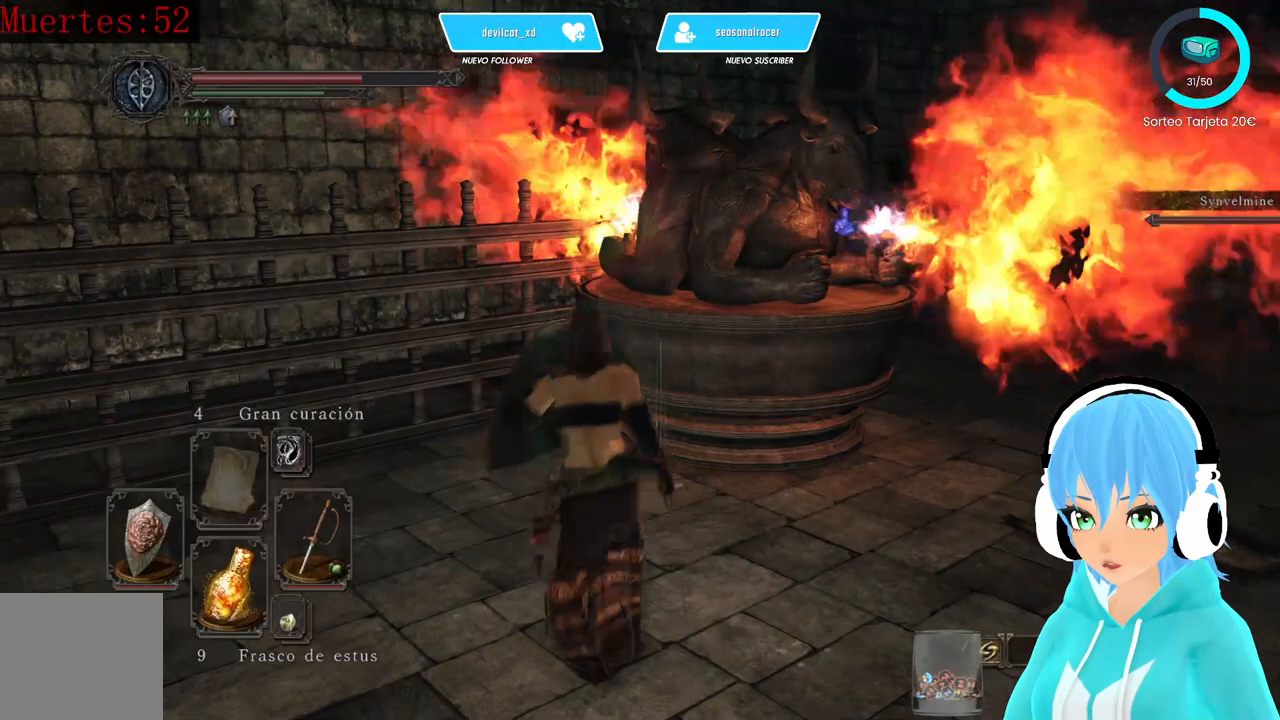
{"buttons": [], "left_stick": "up-right", "right_stick": "center", "events": [[167, "R1", "down"], [250, "R1", "up"]]}
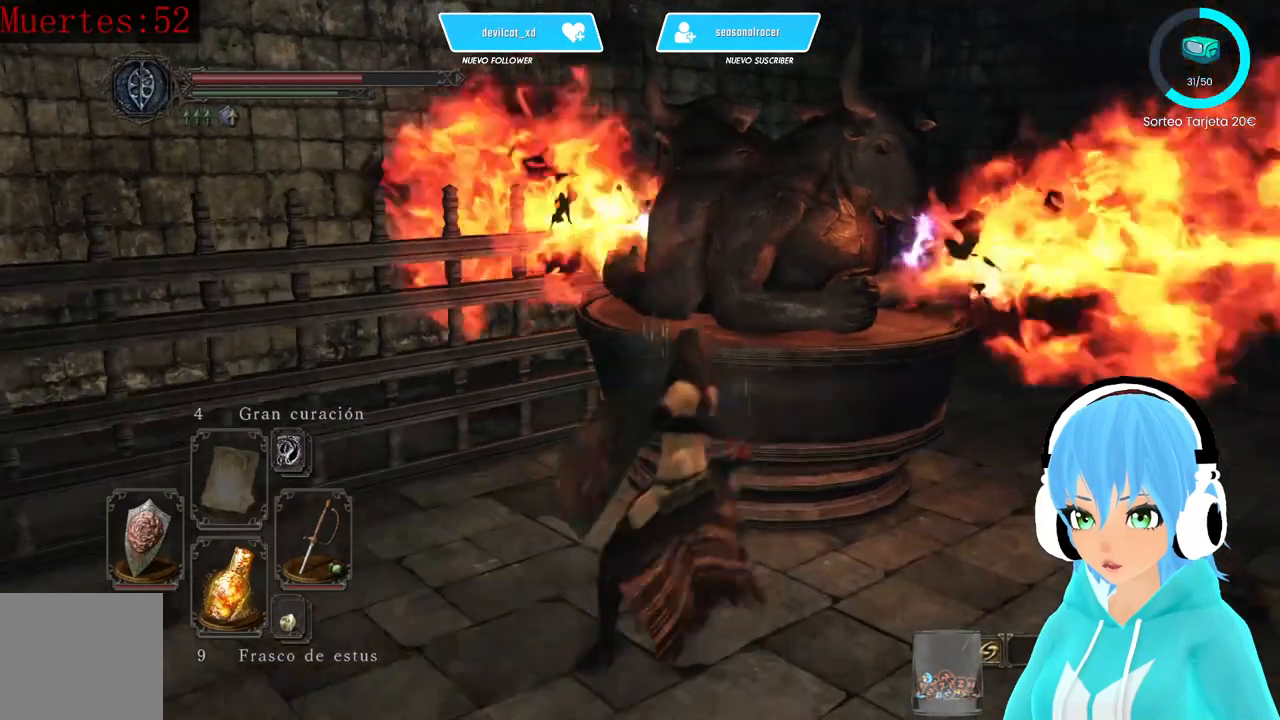
{"buttons": [], "left_stick": "down-left", "right_stick": "center", "events": [[167, "left_stick", "center"], [250, "left_stick", "down-left"]]}
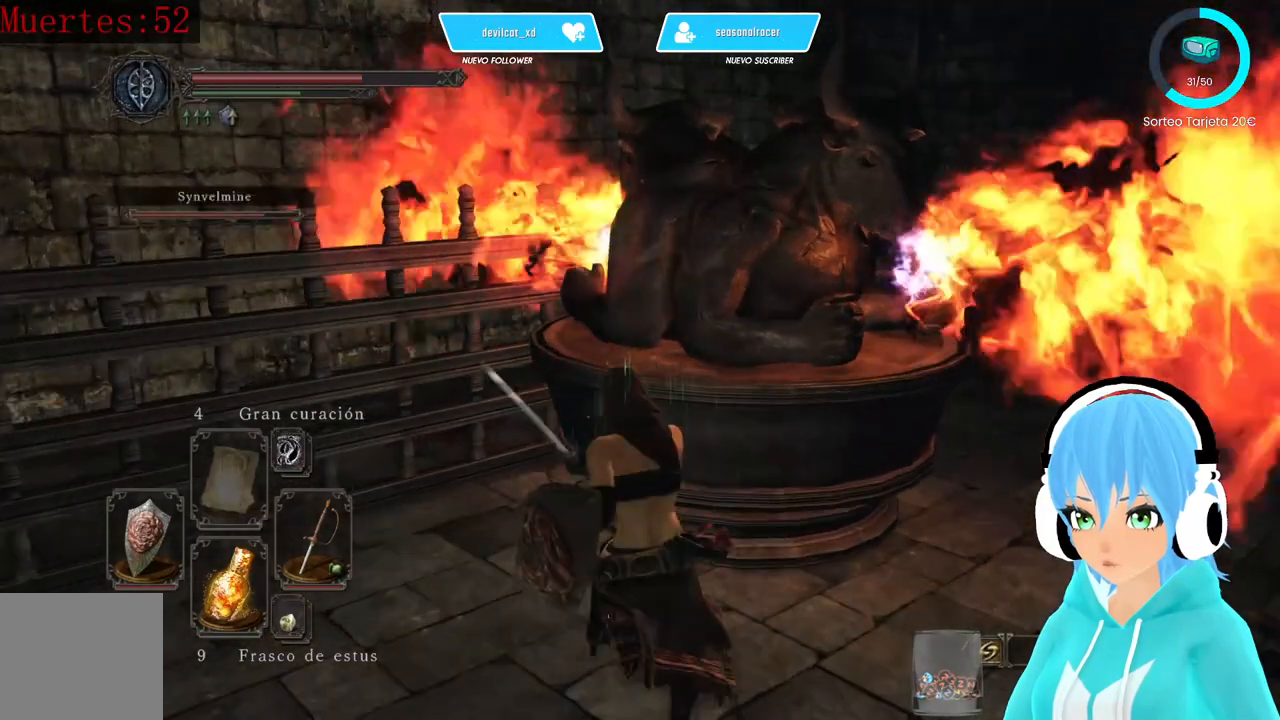
{"buttons": [], "left_stick": "down-left", "right_stick": "center", "events": [[167, "B", "down"], [250, "B", "up"], [333, "B", "down"], [417, "B", "up"]]}
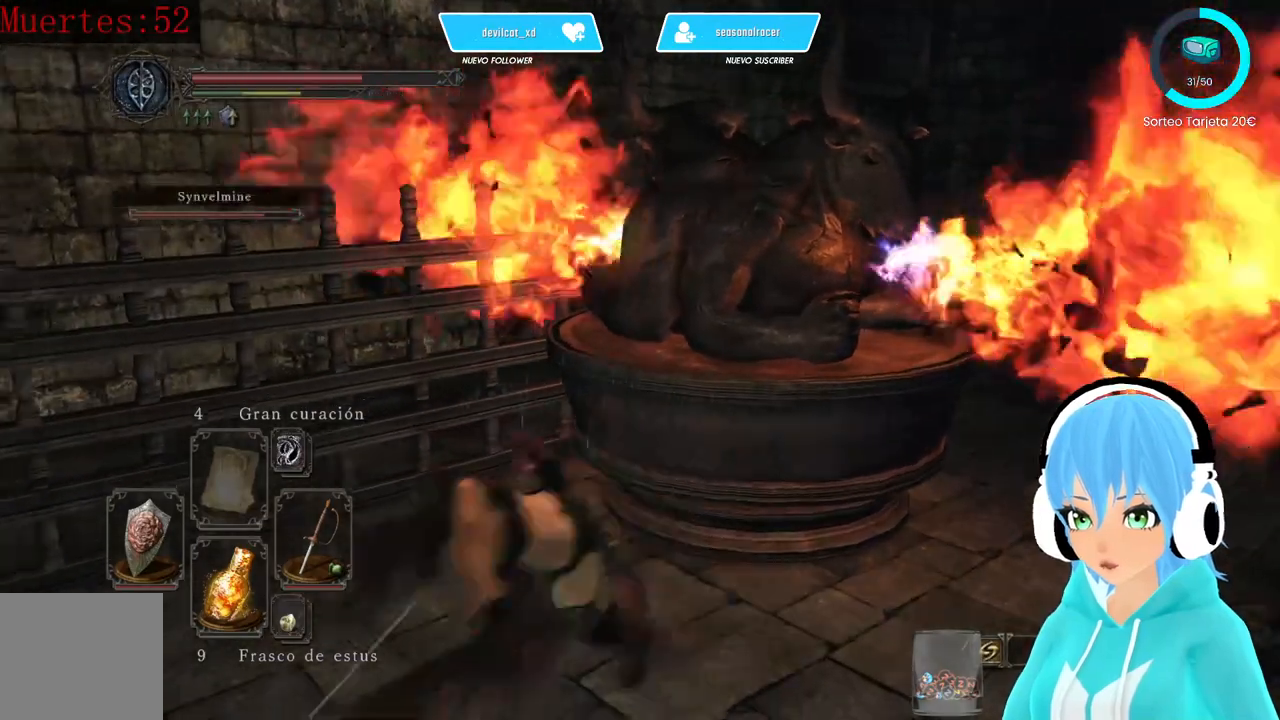
{"buttons": [], "left_stick": "down", "right_stick": "center", "events": [[83, "B", "down"], [167, "B", "up"], [333, "left_stick", "down"], [333, "right_stick", "right"], [500, "right_stick", "center"]]}
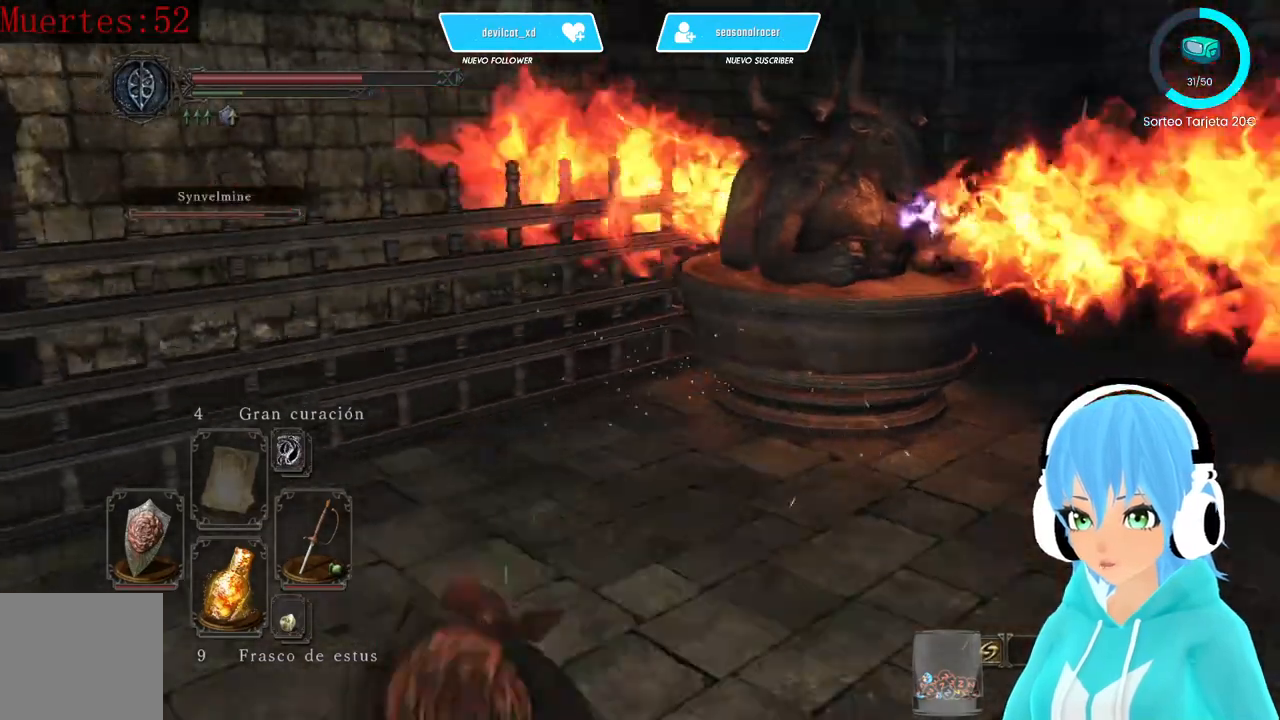
{"buttons": [], "left_stick": "down-right", "right_stick": "center", "events": [[83, "B", "down"], [83, "left_stick", "down-right"], [167, "B", "up"], [250, "B", "down"], [333, "B", "up"]]}